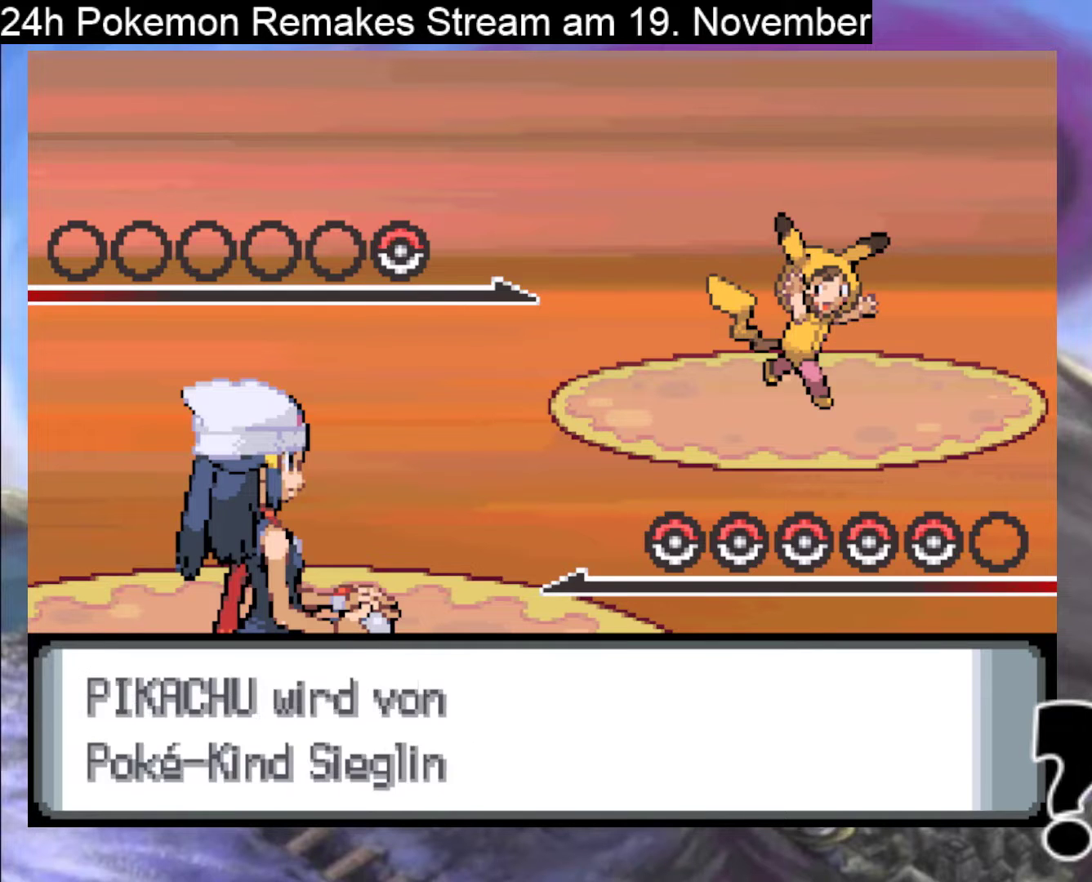
Gameplay with a controller (Nintendo layout); each line is a JSON object with the inputs held at the frame after it. "events" lists button and stick changes between this image and that frame as [ms after this image, input, new state], when the widget could be followed in between. Not read: L1 L3 R3.
{"buttons": [], "events": [[33, "A", "down"], [233, "A", "up"]]}
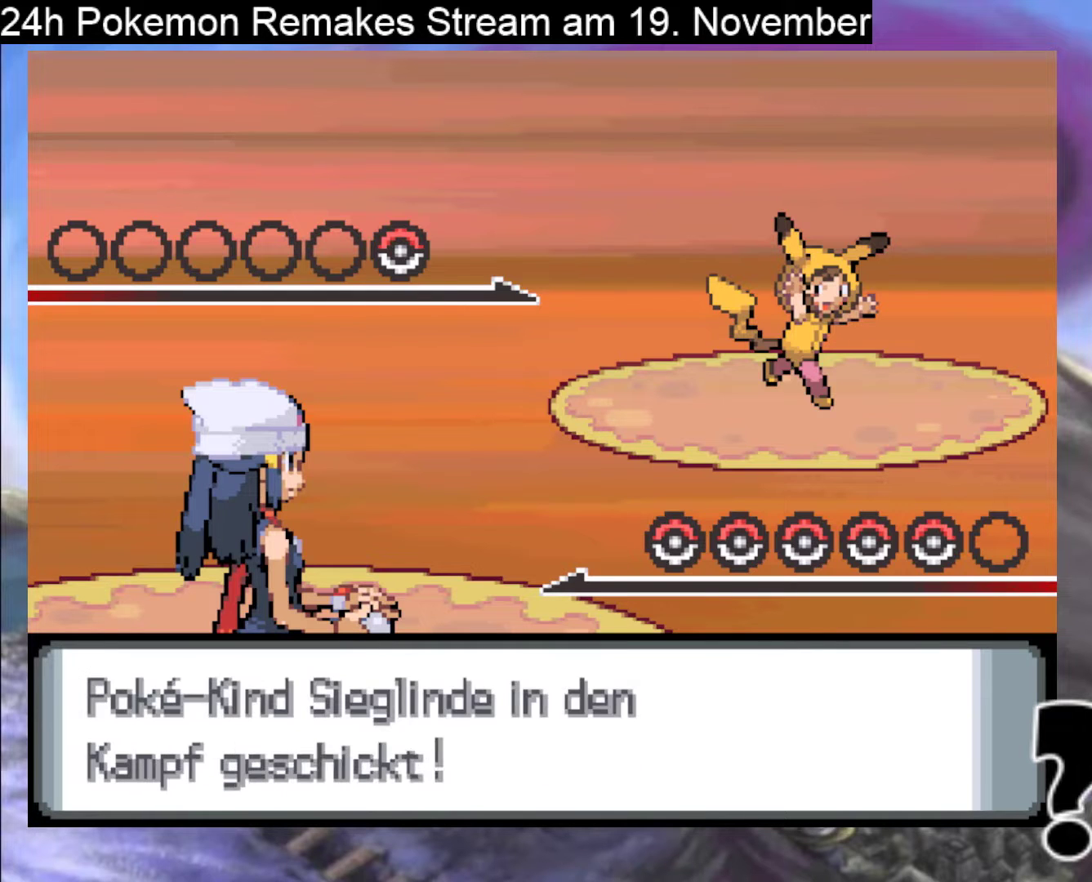
{"buttons": ["A"], "events": [[467, "A", "down"]]}
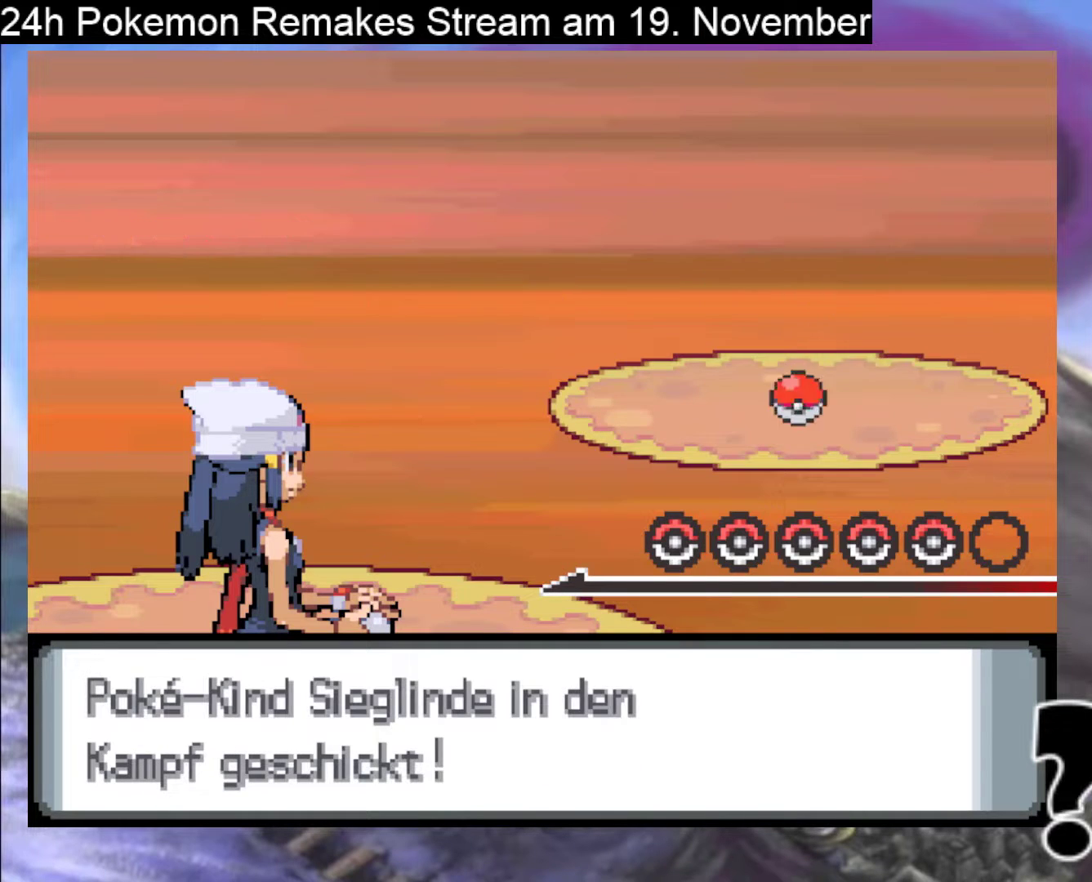
{"buttons": [], "events": [[133, "A", "up"]]}
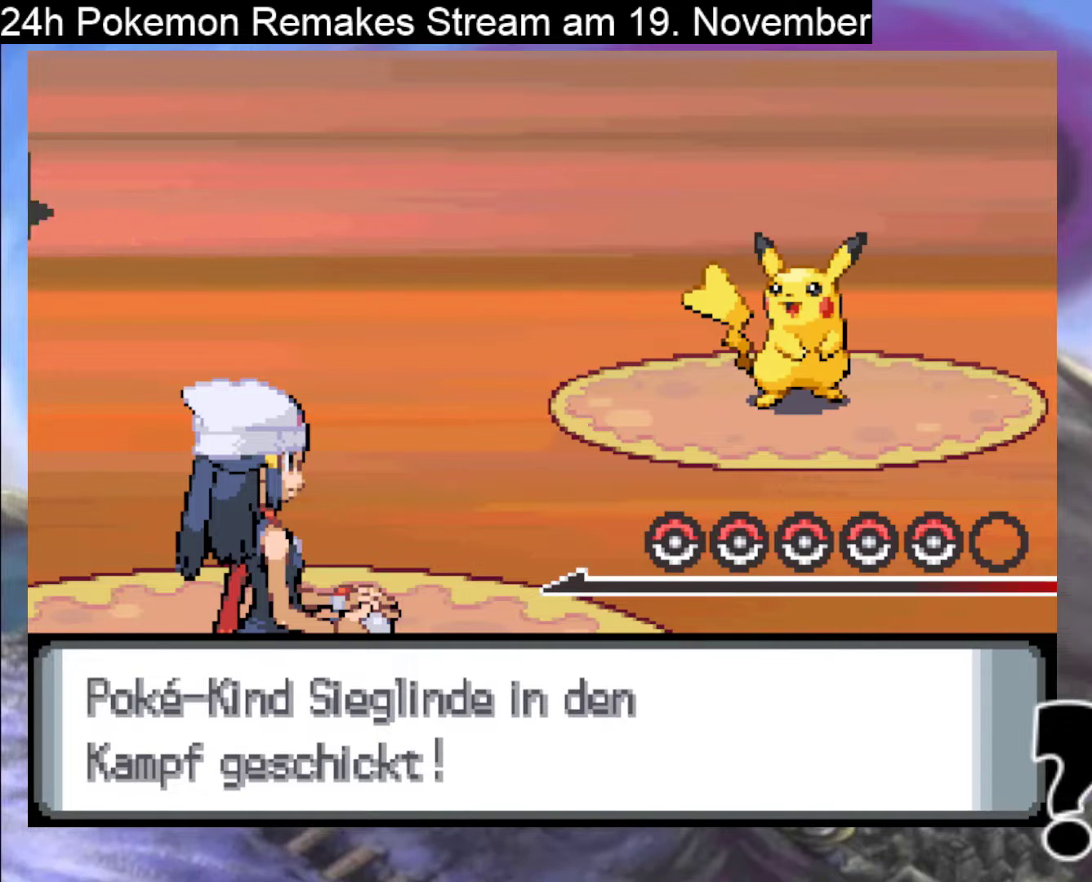
{"buttons": [], "events": [[367, "A", "down"], [500, "A", "up"]]}
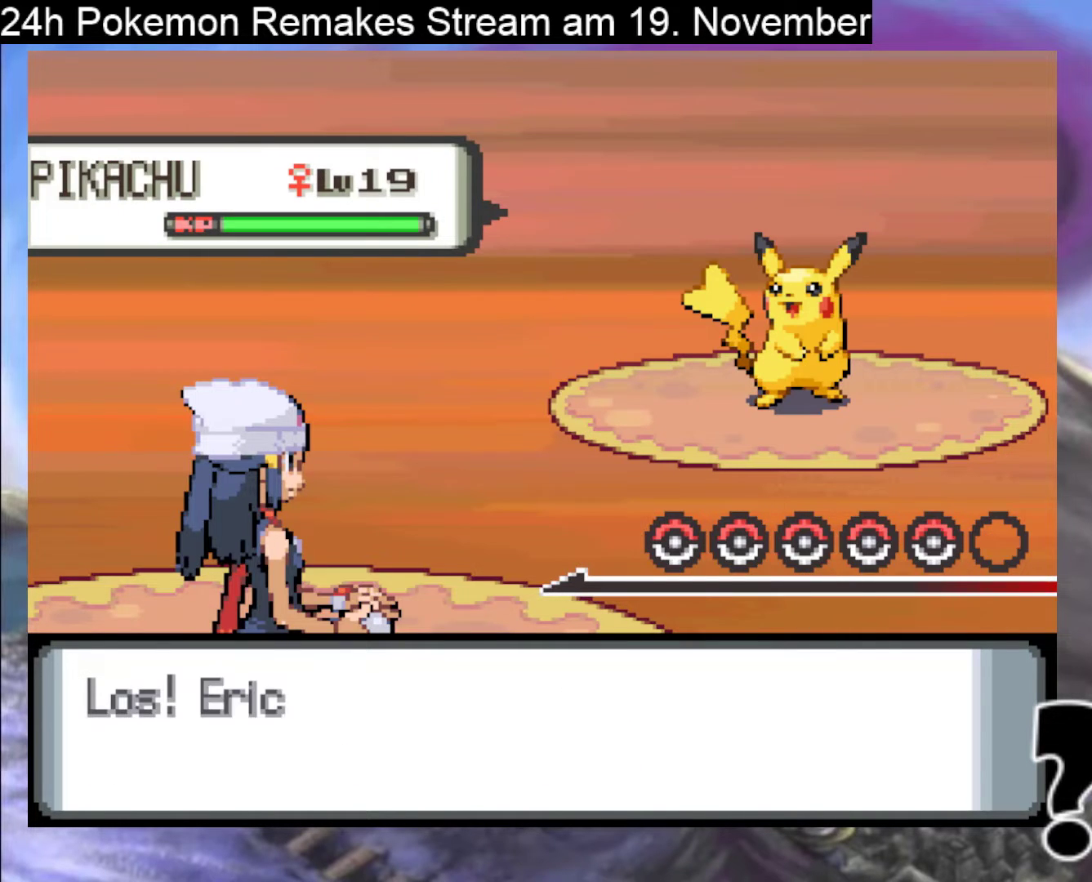
{"buttons": ["A"], "events": [[167, "A", "down"], [300, "A", "up"], [400, "A", "down"]]}
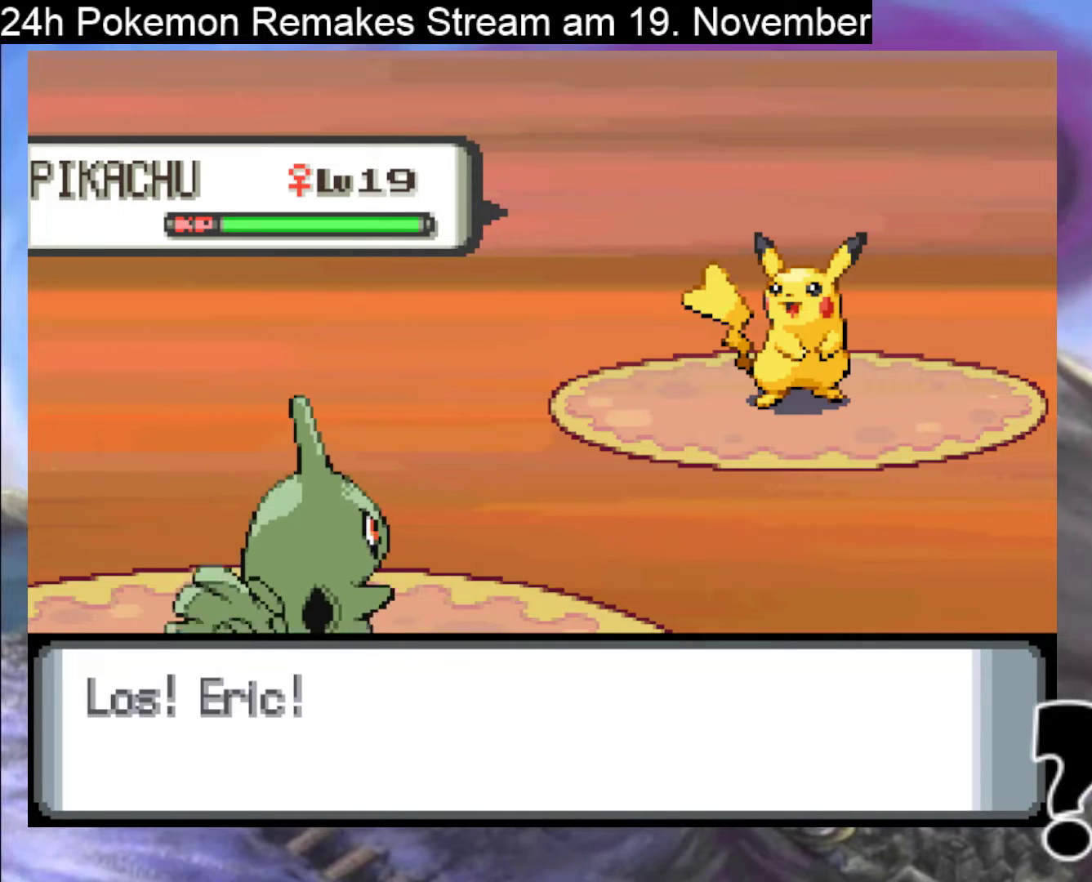
{"buttons": [], "events": [[33, "A", "up"], [233, "A", "down"], [400, "A", "up"]]}
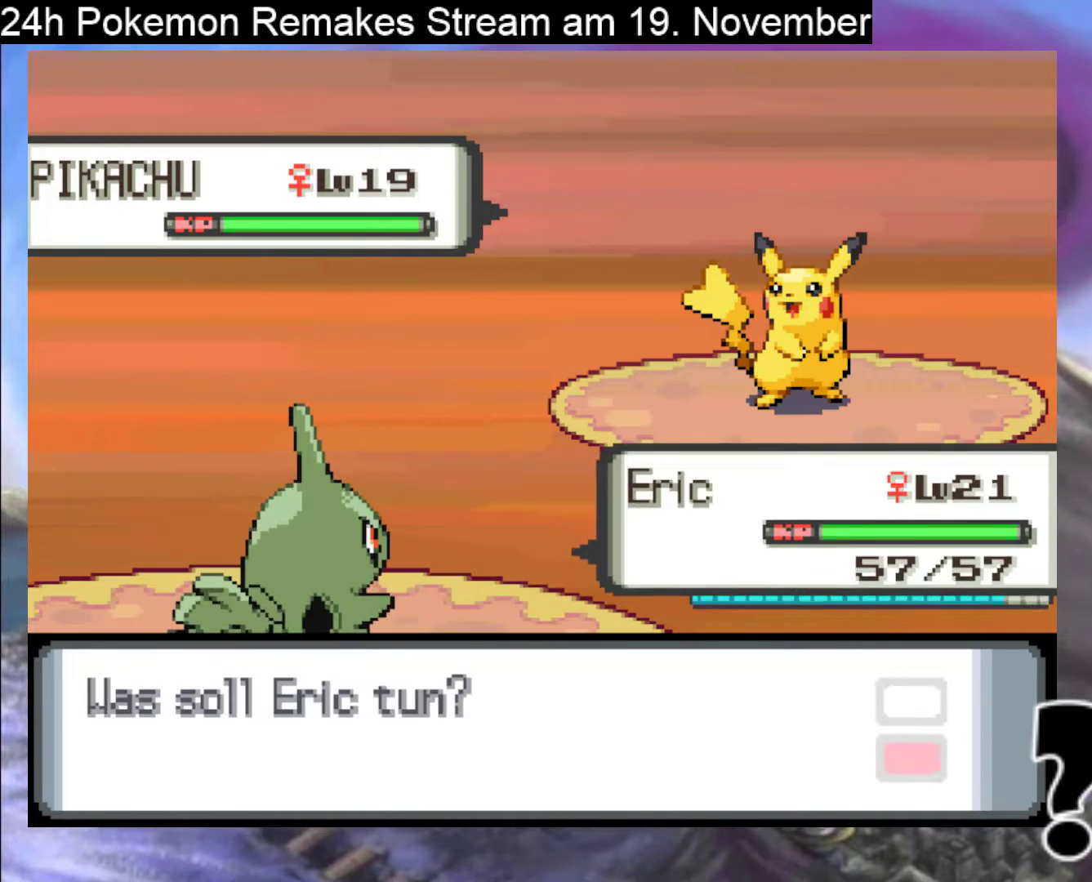
{"buttons": ["A"], "events": [[67, "A", "down"], [233, "A", "up"], [467, "A", "down"]]}
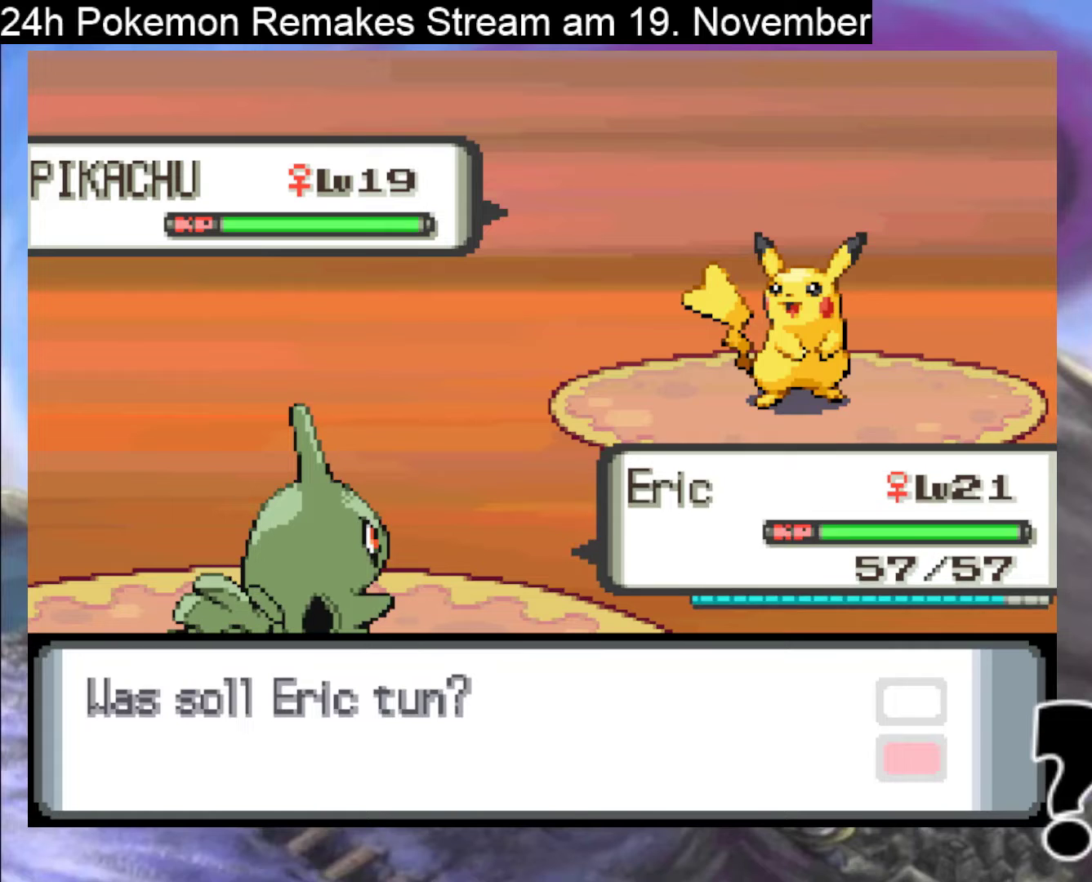
{"buttons": [], "events": [[67, "A", "up"]]}
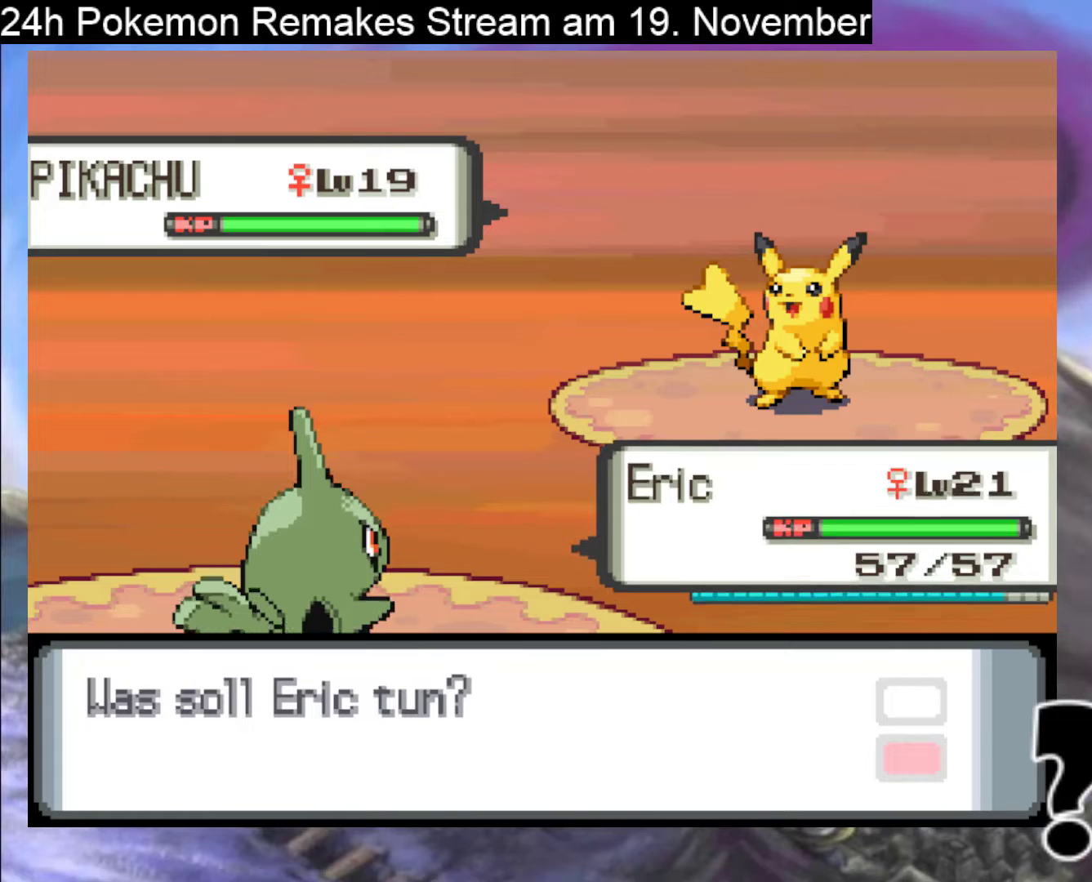
{"buttons": [], "events": [[33, "DPAD_RIGHT", "down"], [133, "DPAD_RIGHT", "up"], [400, "A", "down"], [500, "A", "up"]]}
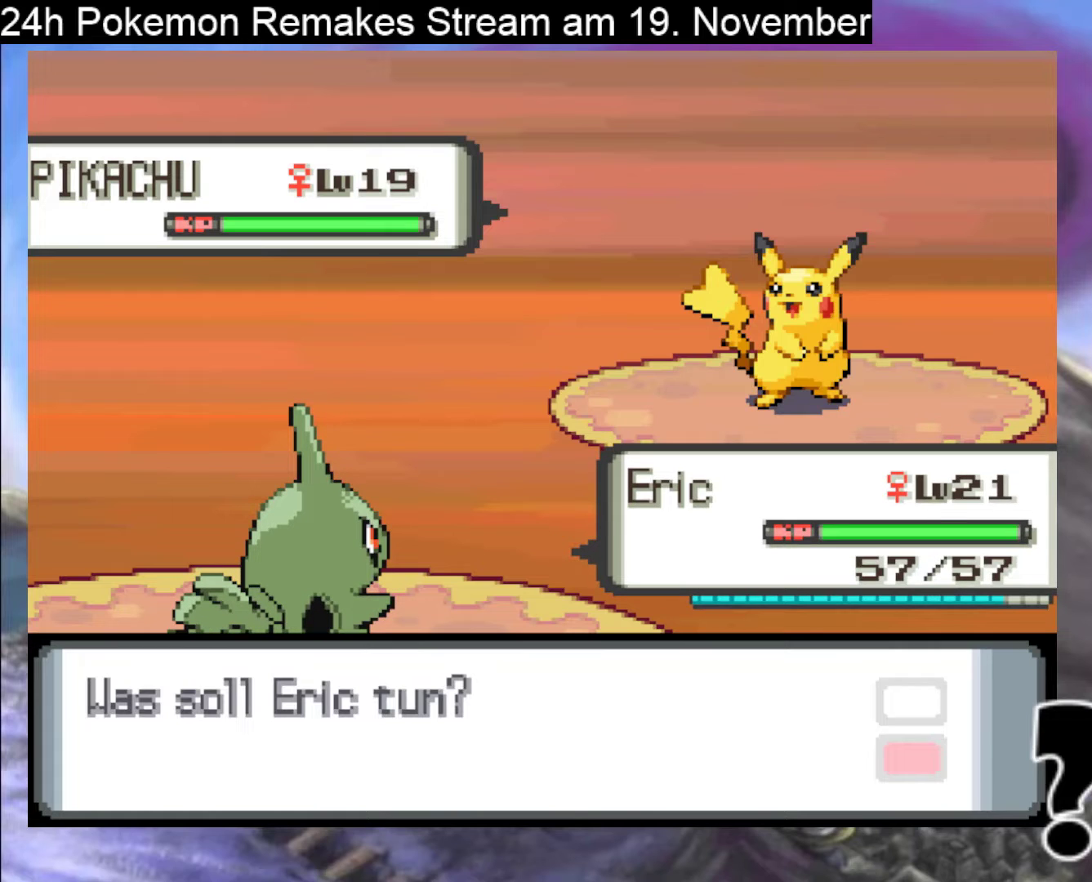
{"buttons": [], "events": [[167, "A", "down"], [267, "A", "up"], [367, "A", "down"], [500, "A", "up"]]}
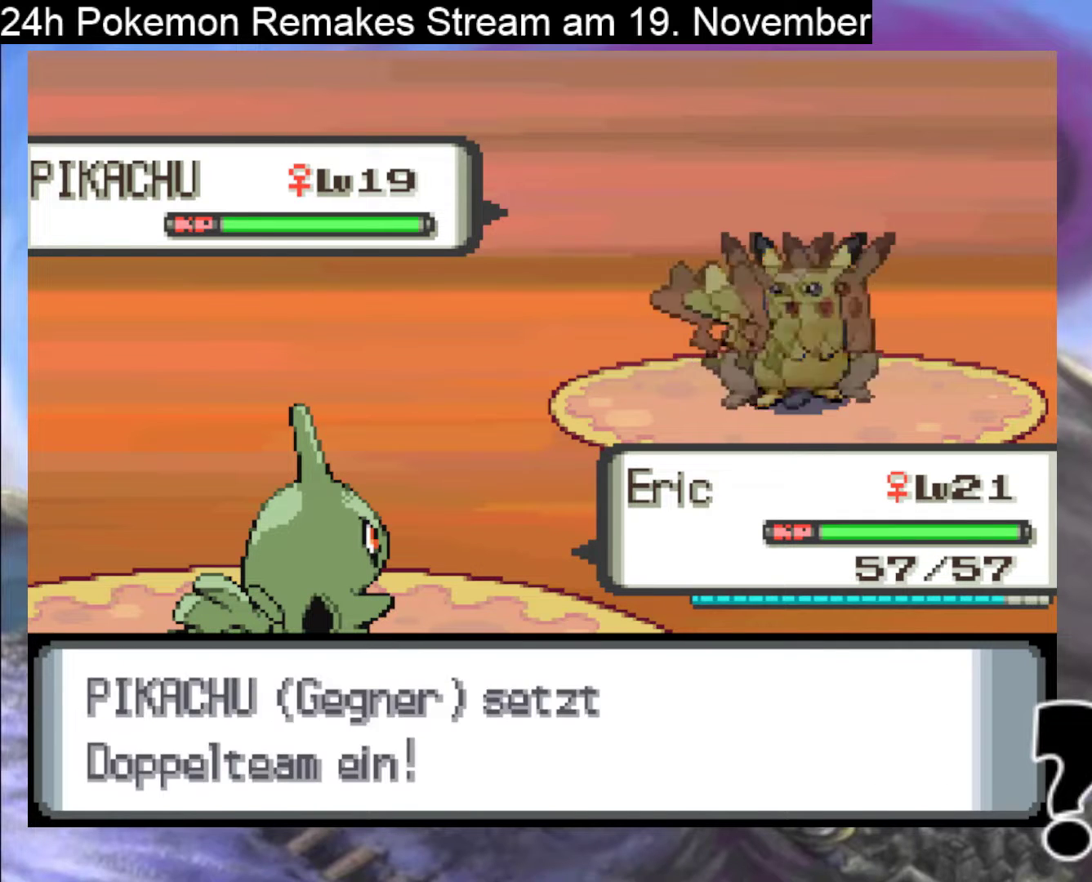
{"buttons": [], "events": [[67, "A", "down"], [233, "A", "up"], [333, "A", "down"], [467, "A", "up"]]}
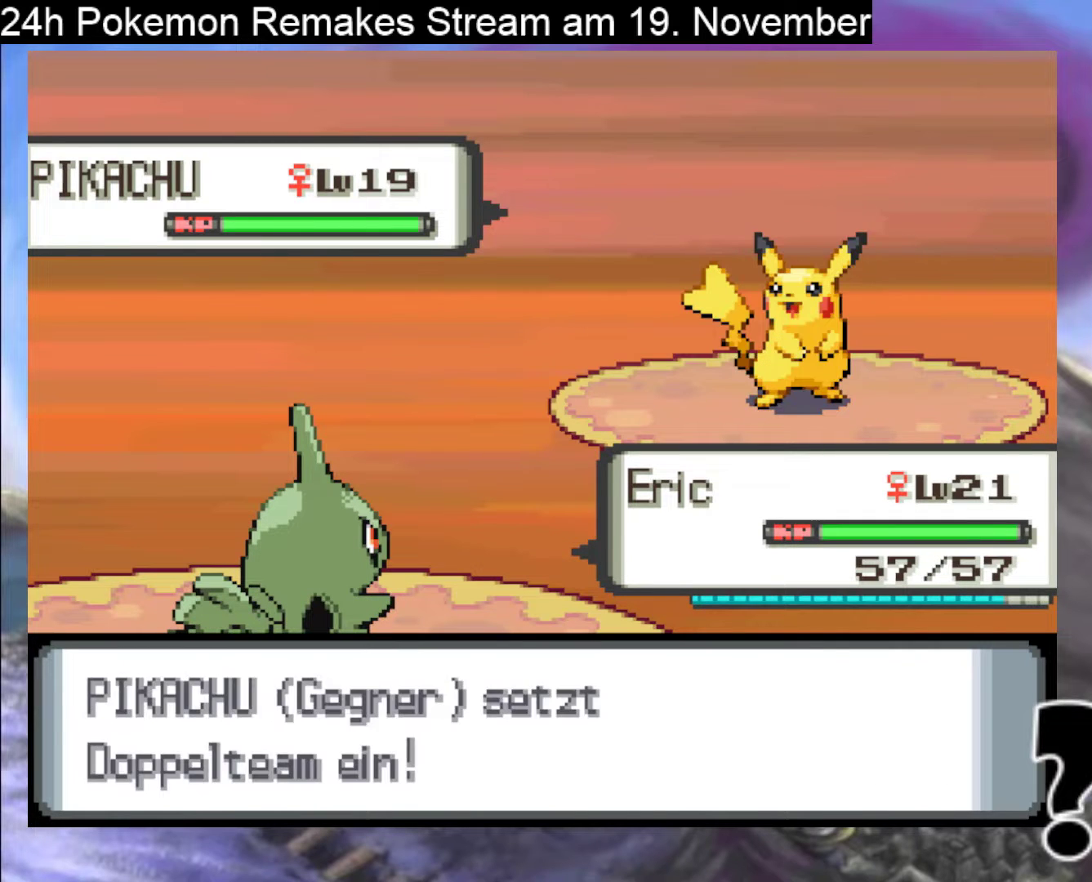
{"buttons": ["A"], "events": [[67, "A", "down"], [200, "A", "up"], [267, "A", "down"], [400, "A", "up"], [500, "A", "down"]]}
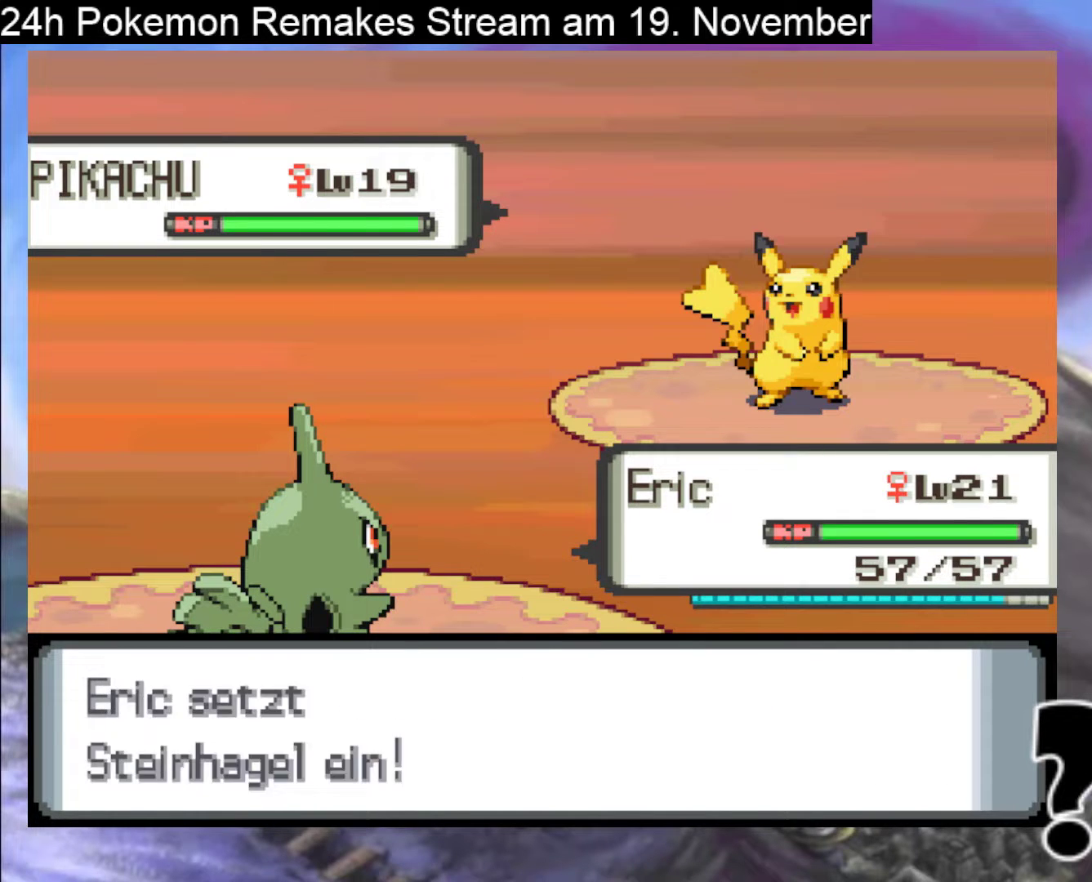
{"buttons": [], "events": [[100, "A", "up"], [200, "A", "down"], [367, "A", "up"]]}
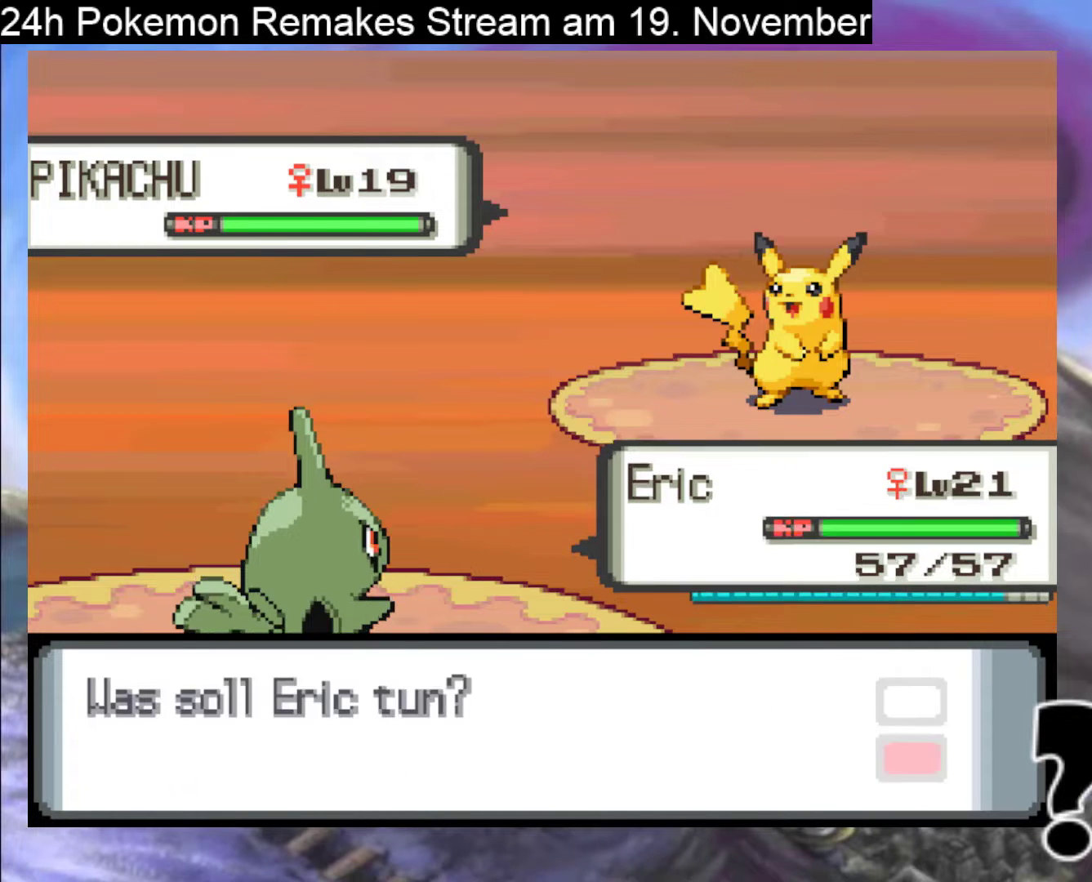
{"buttons": [], "events": [[133, "A", "down"], [300, "A", "up"], [400, "A", "down"], [500, "A", "up"]]}
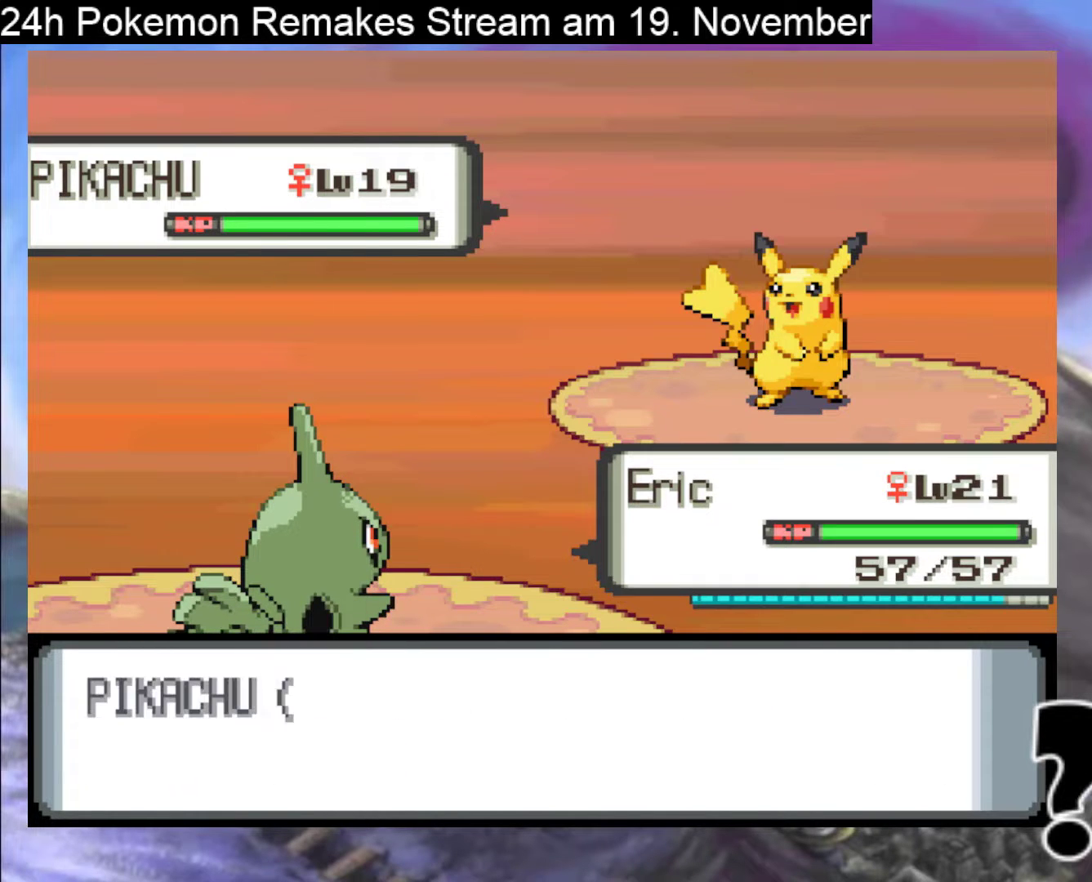
{"buttons": [], "events": [[100, "A", "down"], [200, "A", "up"], [333, "A", "down"], [467, "A", "up"]]}
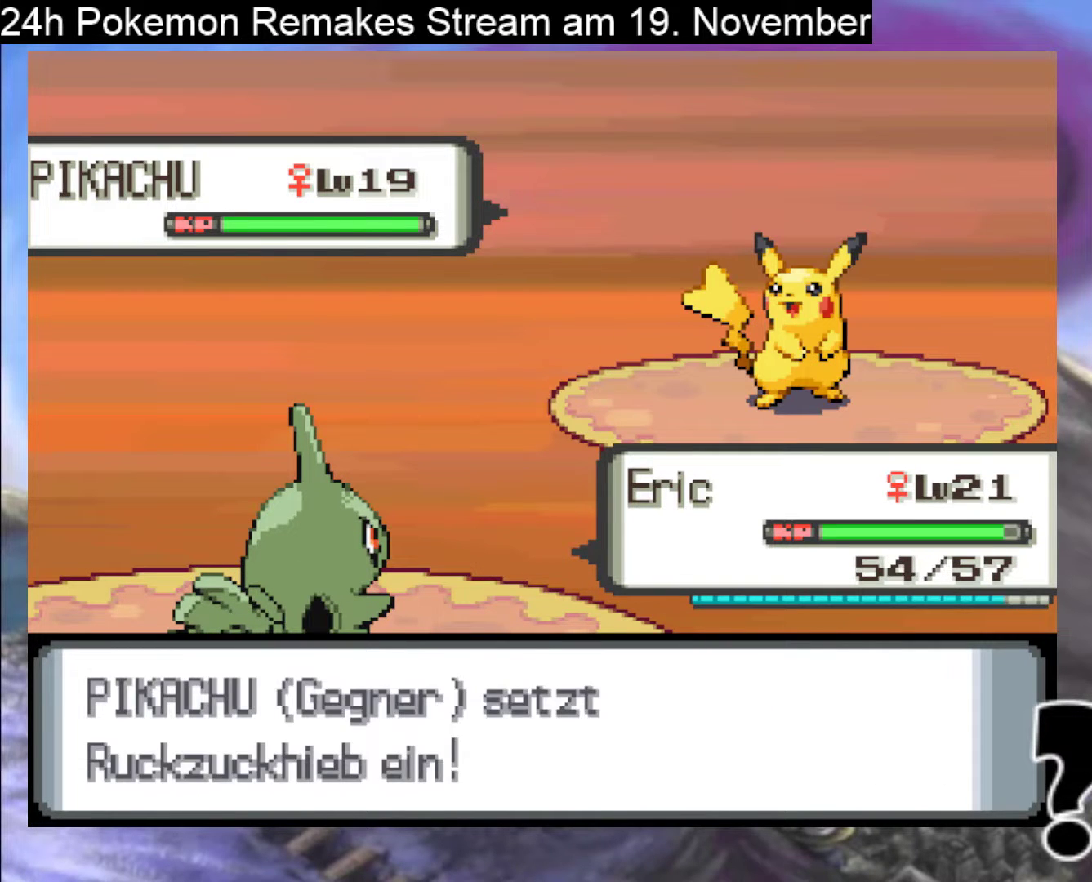
{"buttons": ["A"], "events": [[433, "A", "down"]]}
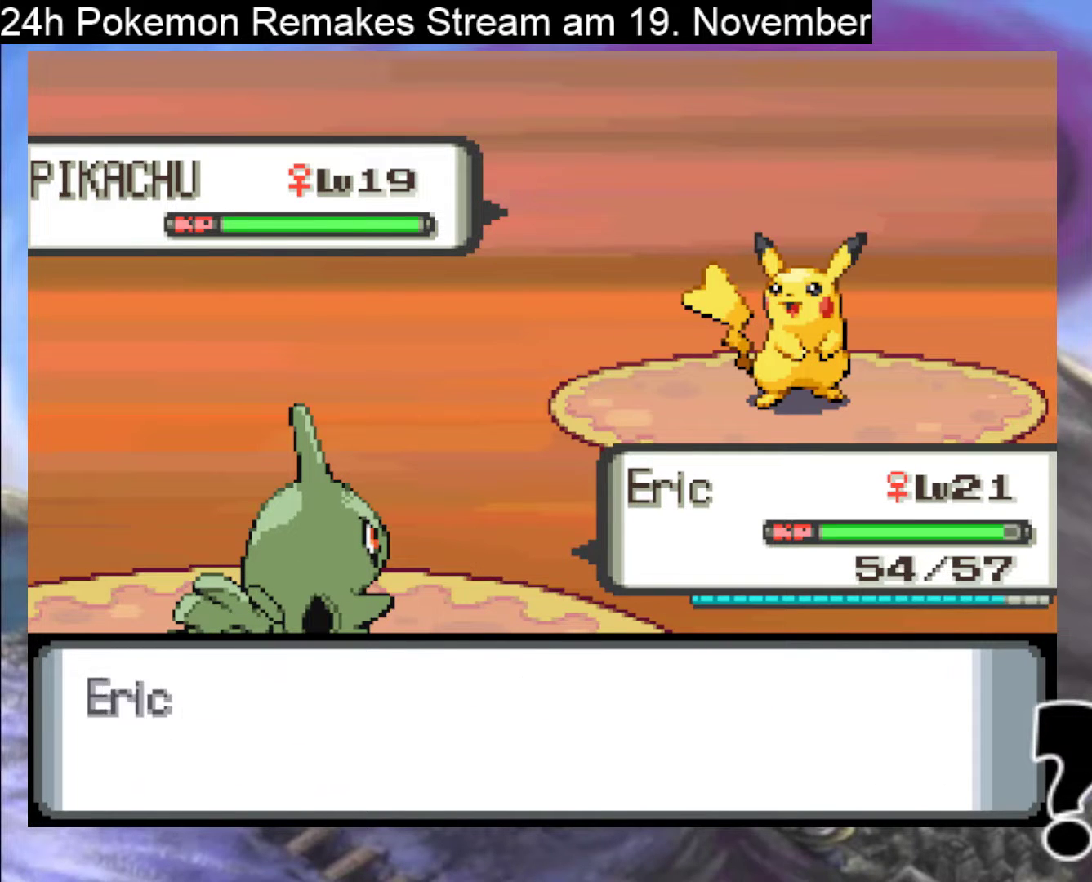
{"buttons": ["A"], "events": [[100, "A", "up"], [467, "A", "down"]]}
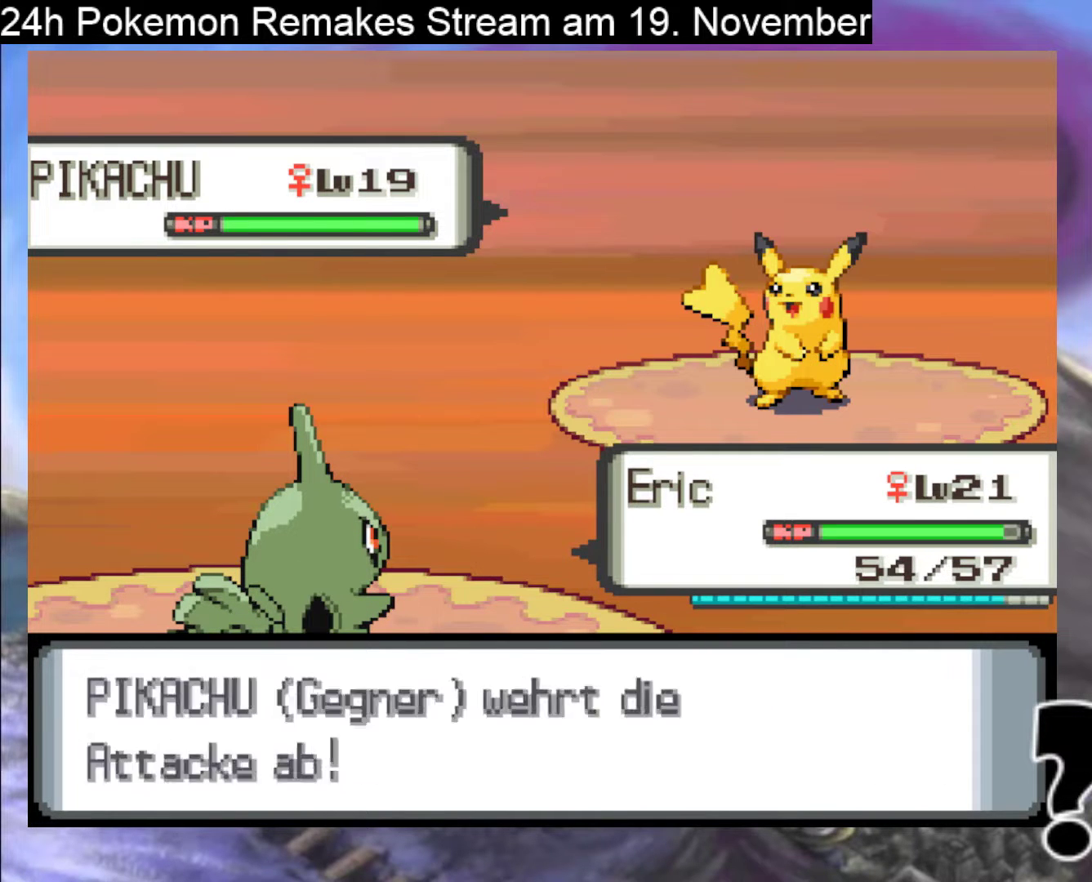
{"buttons": [], "events": [[100, "A", "up"], [267, "A", "down"], [400, "A", "up"]]}
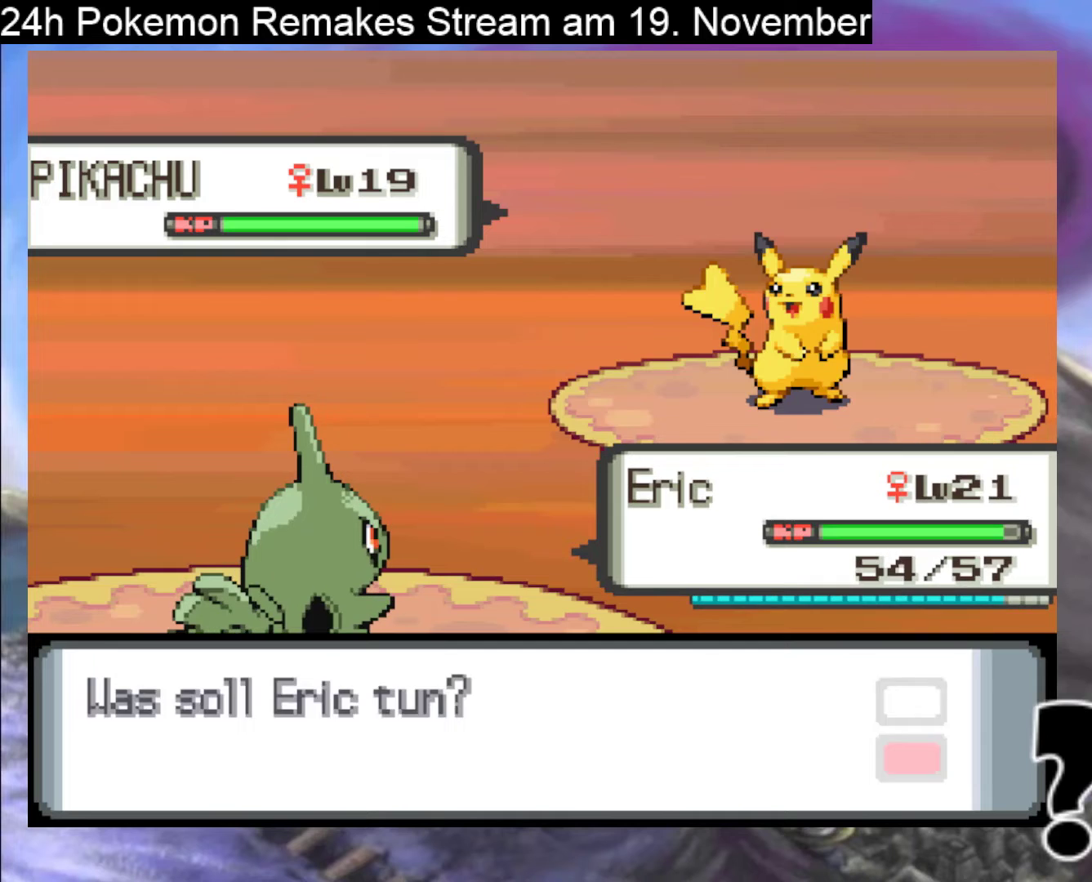
{"buttons": ["A"], "events": [[33, "A", "down"], [133, "A", "up"], [267, "A", "down"], [400, "A", "up"], [500, "A", "down"]]}
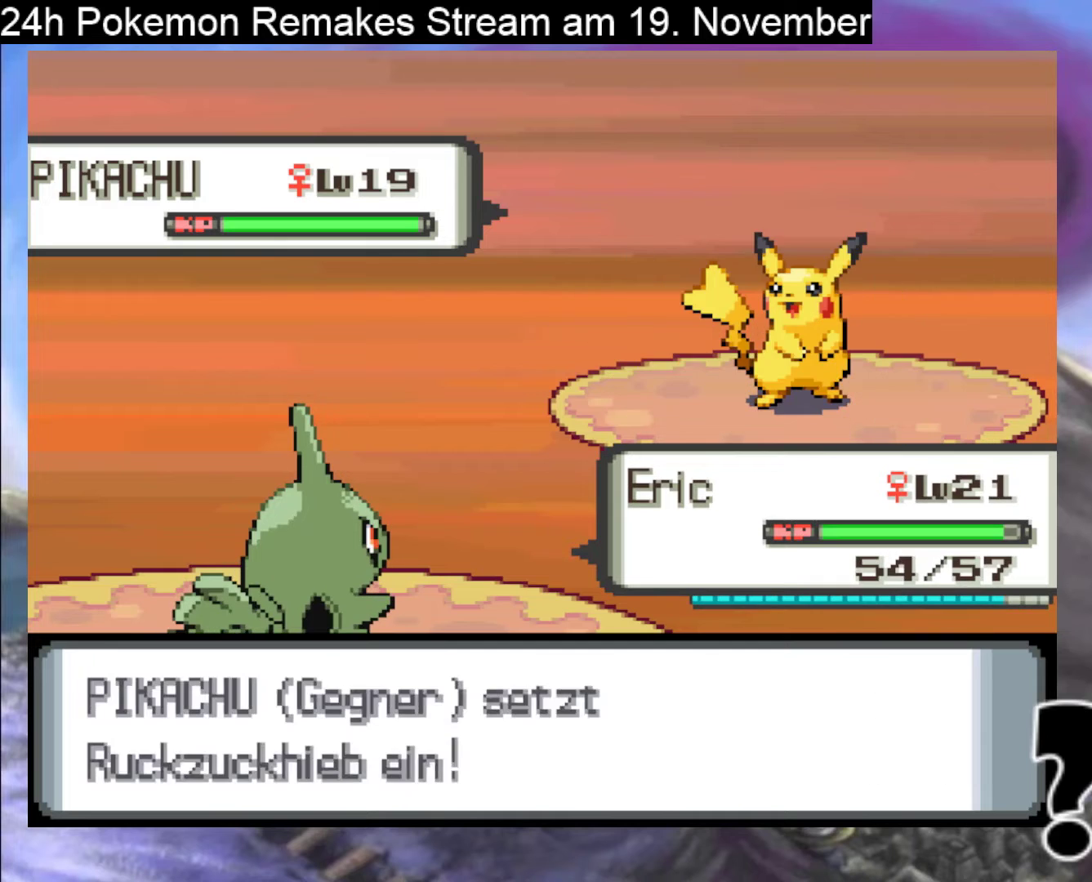
{"buttons": [], "events": [[100, "A", "up"], [267, "A", "down"], [400, "A", "up"]]}
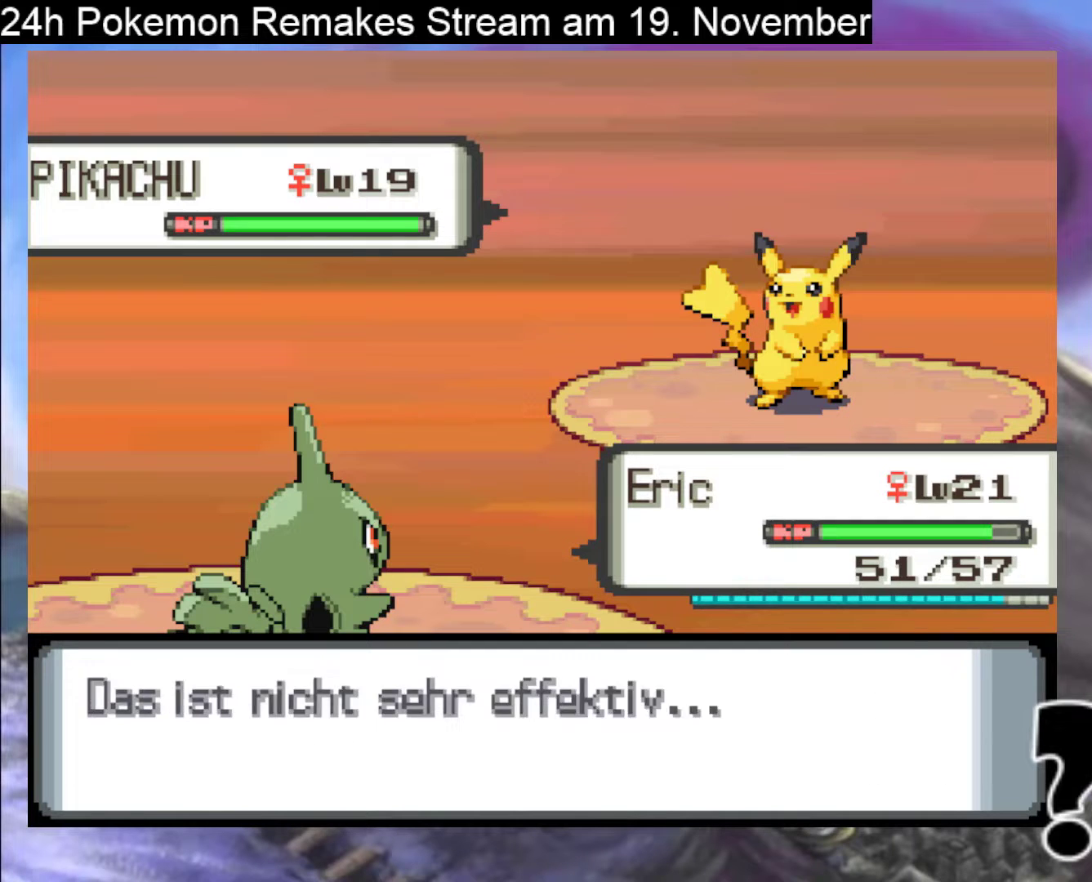
{"buttons": [], "events": [[33, "A", "down"], [167, "A", "up"], [267, "A", "down"], [433, "A", "up"]]}
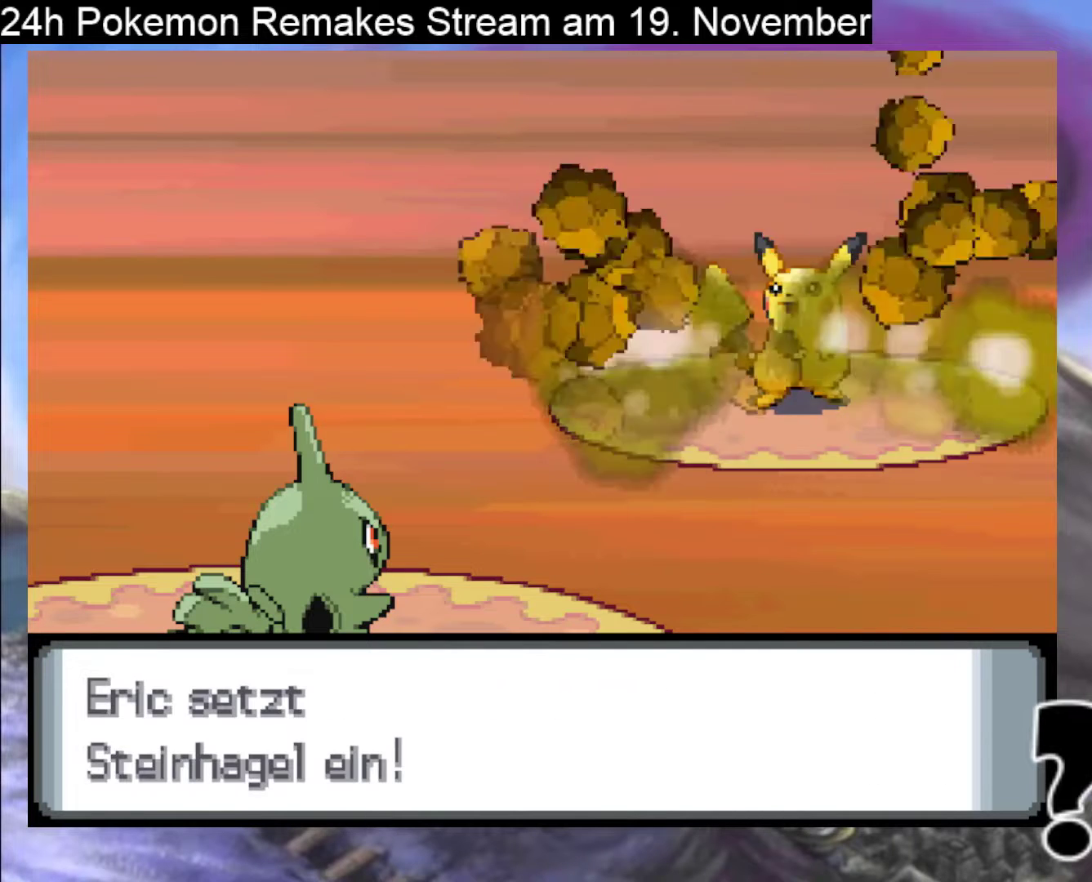
{"buttons": [], "events": []}
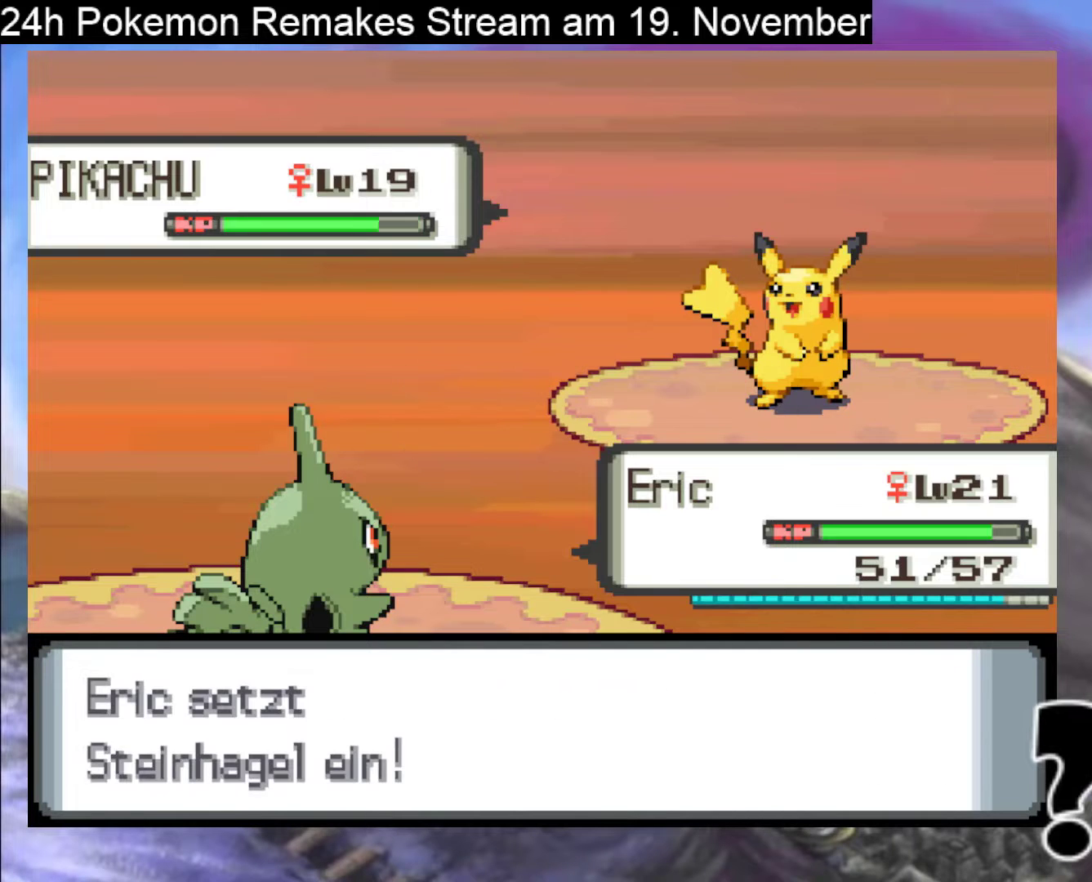
{"buttons": [], "events": []}
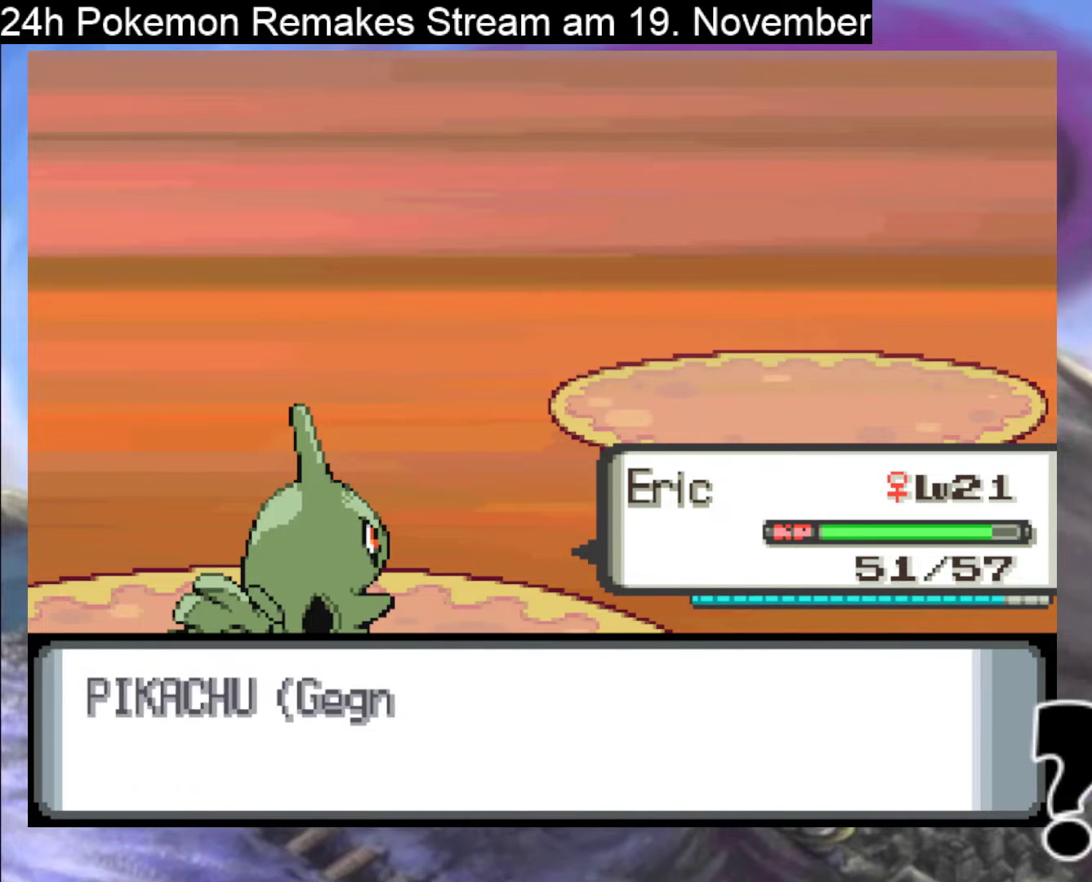
{"buttons": [], "events": [[133, "A", "down"], [267, "A", "up"], [333, "A", "down"], [467, "A", "up"]]}
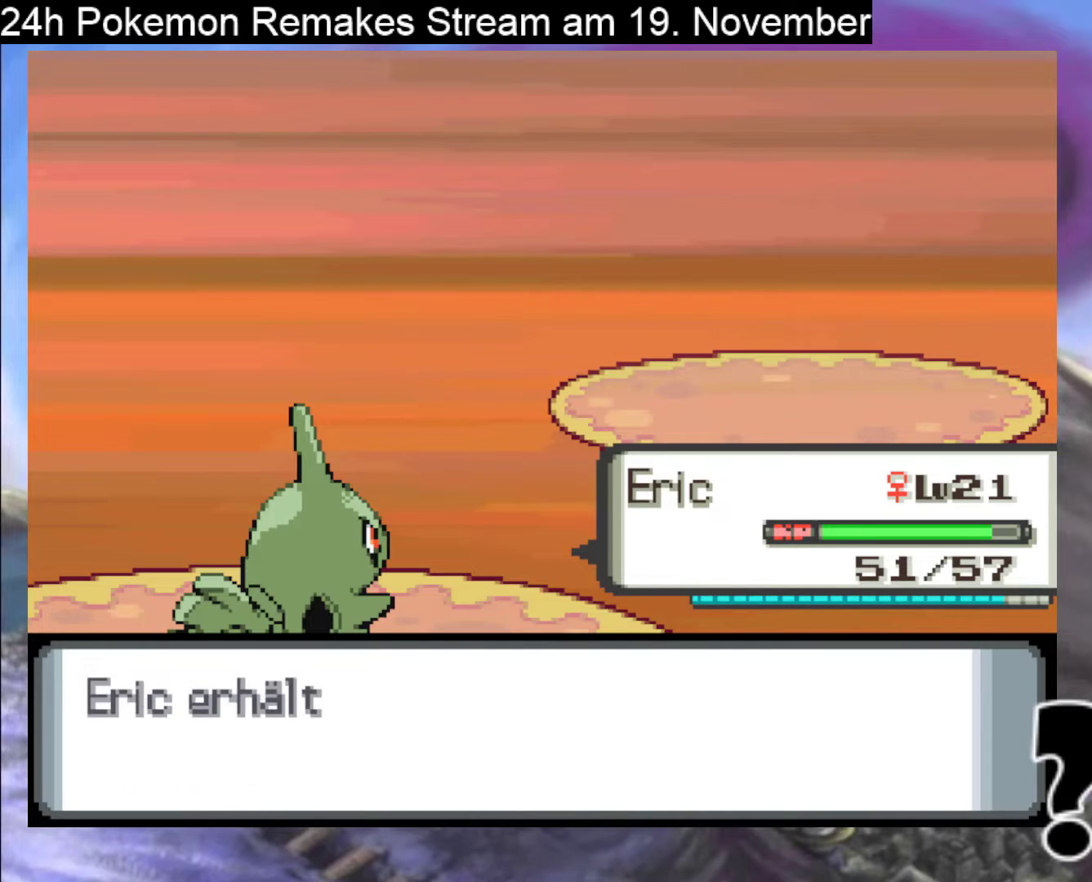
{"buttons": ["B"], "events": [[67, "A", "down"], [233, "A", "up"], [367, "B", "down"]]}
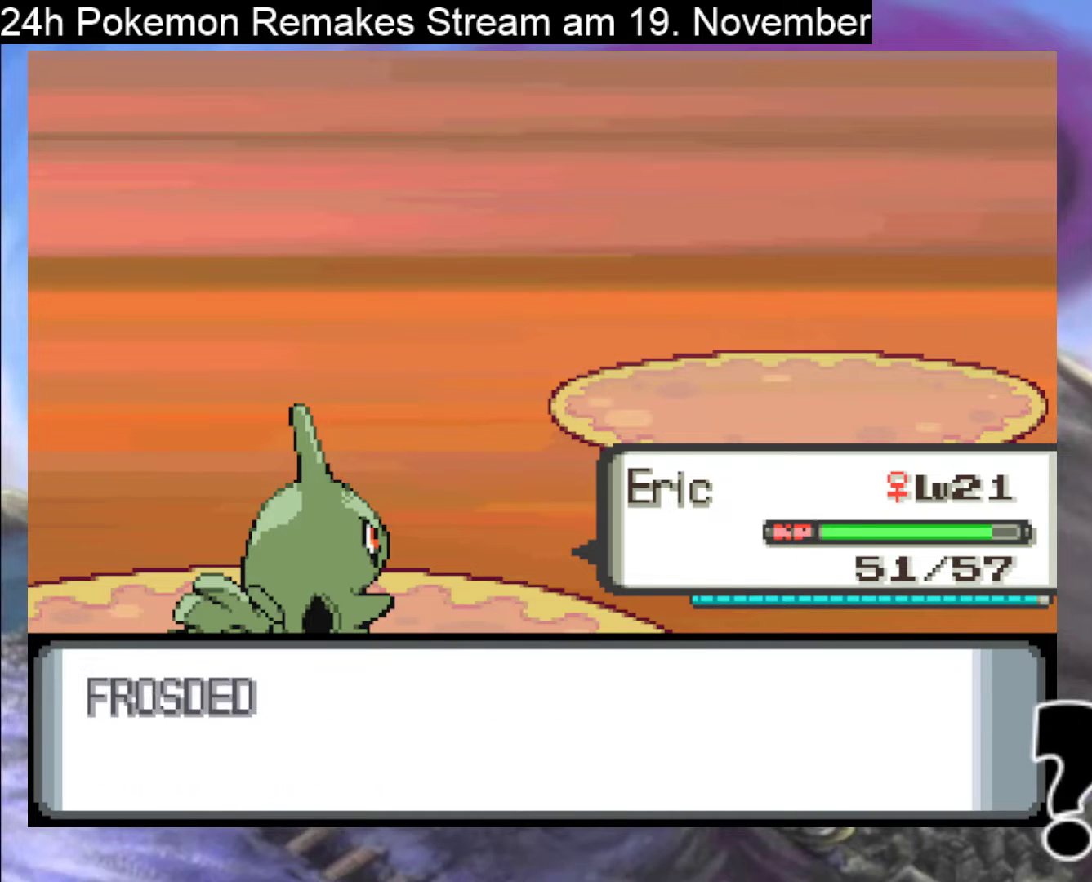
{"buttons": [], "events": [[33, "B", "up"], [133, "B", "down"], [267, "B", "up"], [400, "B", "down"], [500, "B", "up"]]}
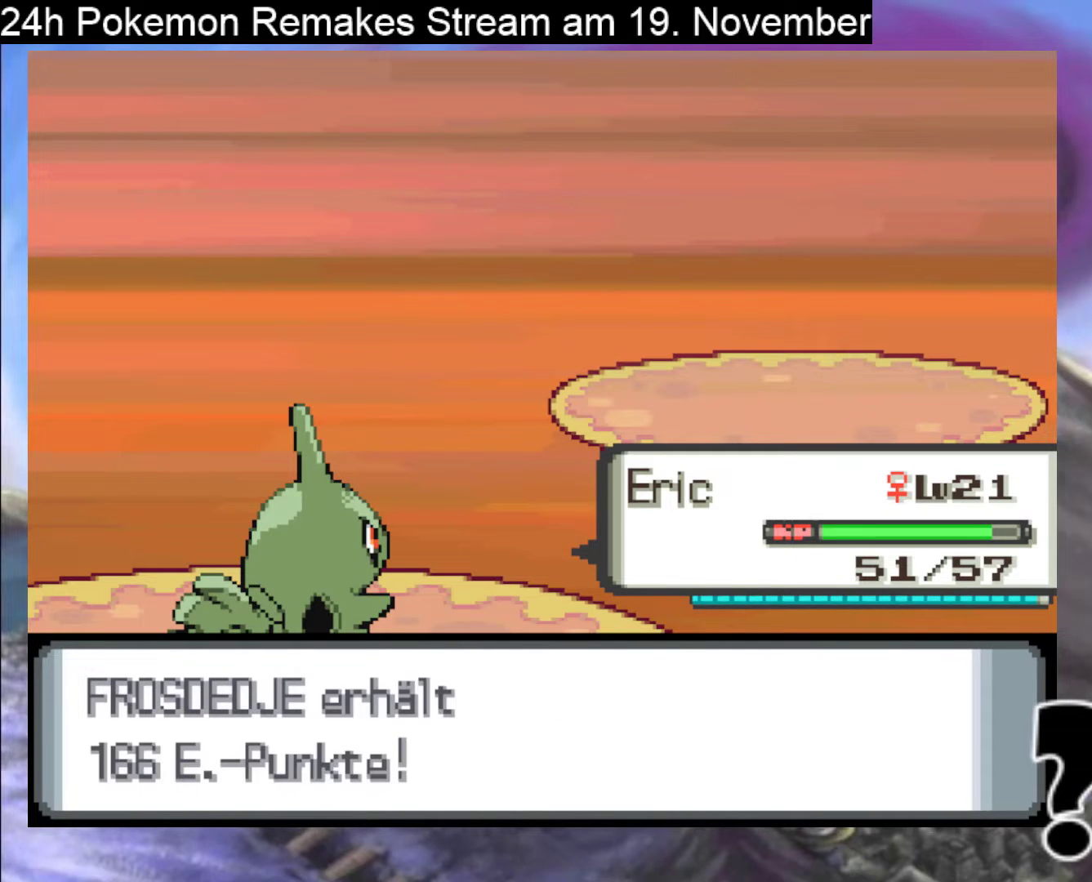
{"buttons": ["B"], "events": [[300, "B", "down"], [400, "B", "up"], [500, "B", "down"]]}
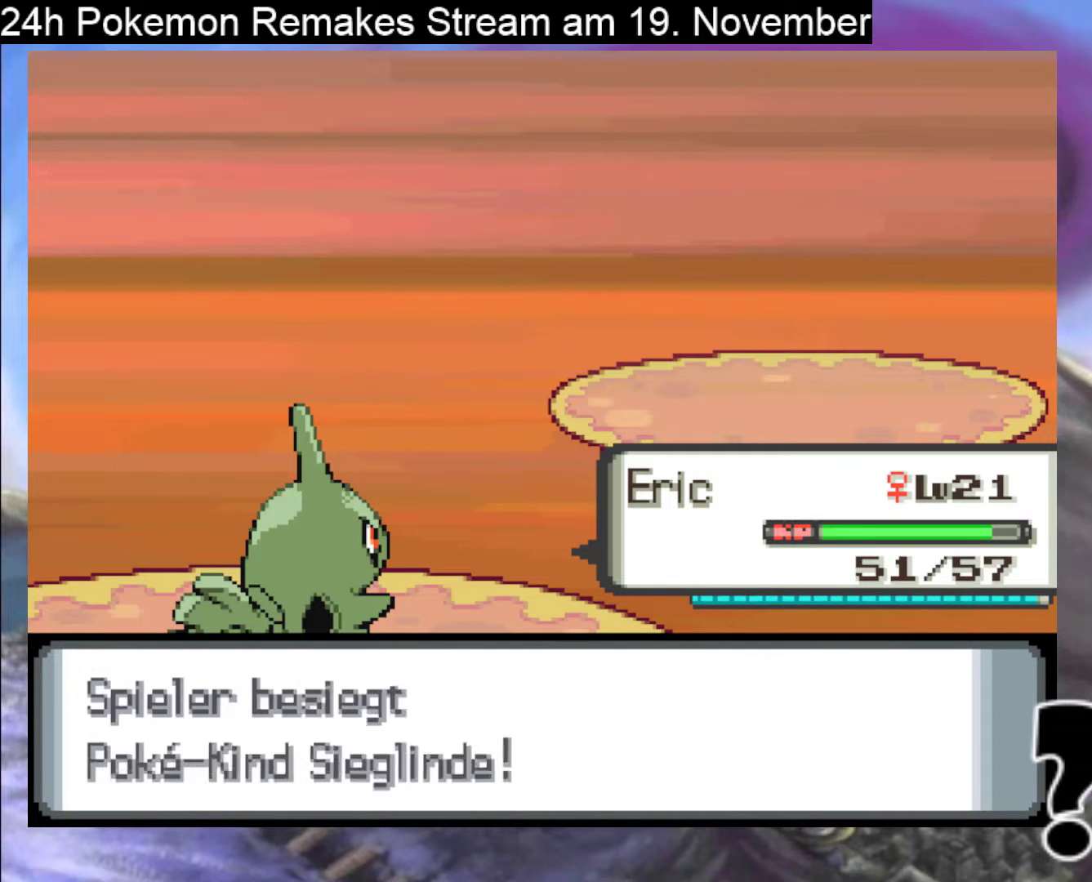
{"buttons": [], "events": [[133, "B", "up"], [267, "B", "down"], [367, "B", "up"]]}